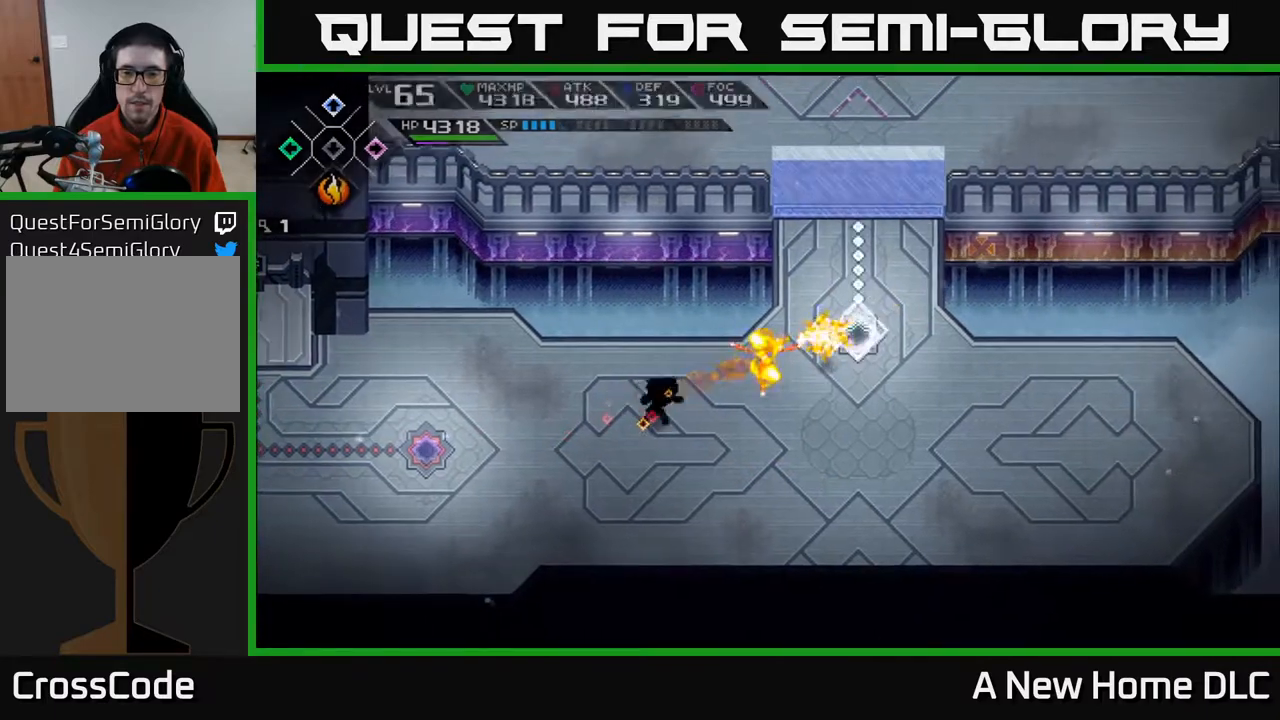
Gameplay with a controller (Xbox layout); each line is a JSON object with the inputs held at the frame after it. "events" lists button and stick changes between this image and that frame as [ms after this image, input, new state], when the widget could be followed in between.
{"buttons": [], "left_stick": "up-right", "right_stick": "center", "events": [[417, "left_stick", "up-right"]]}
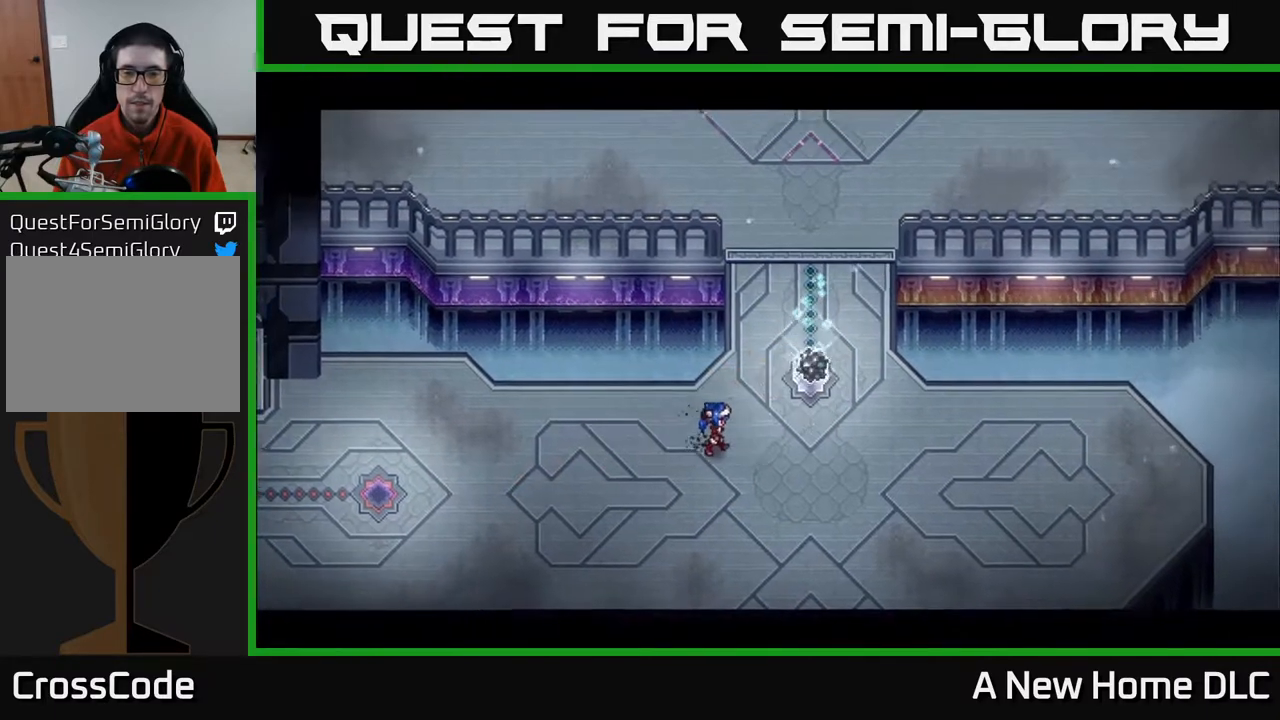
{"buttons": [], "left_stick": "up", "right_stick": "center", "events": [[483, "left_stick", "up"]]}
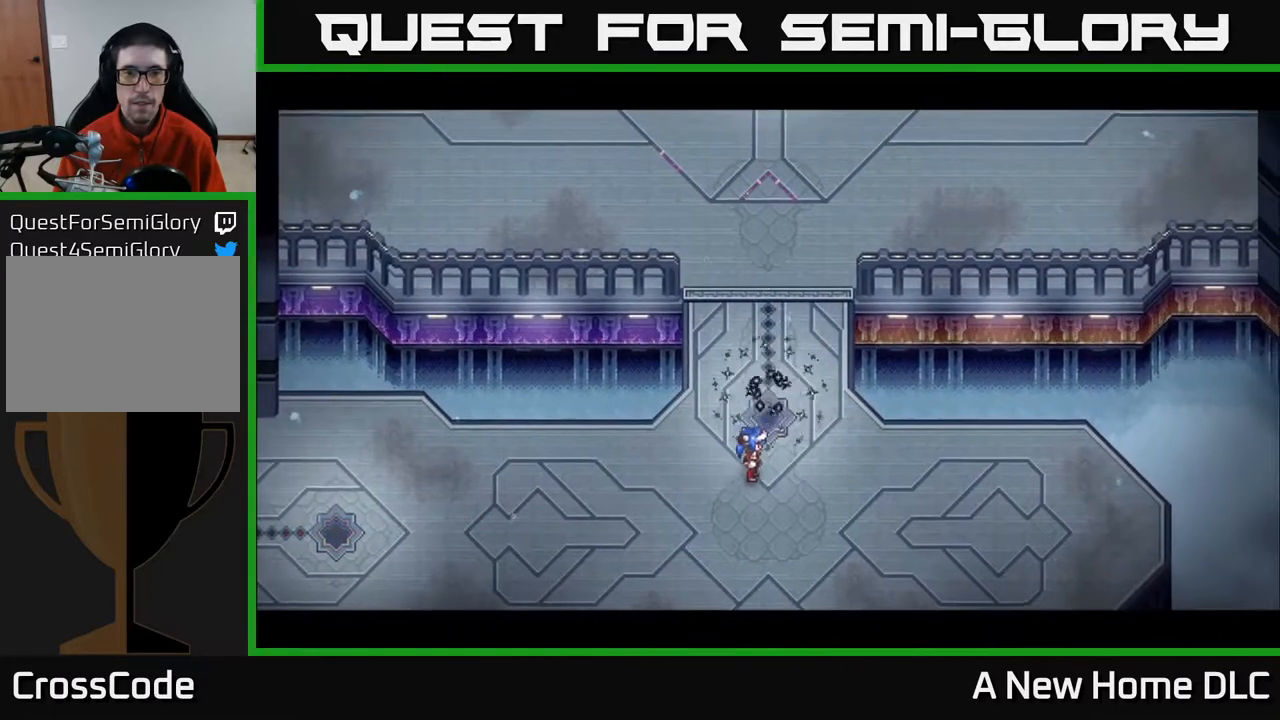
{"buttons": [], "left_stick": "up", "right_stick": "center", "events": []}
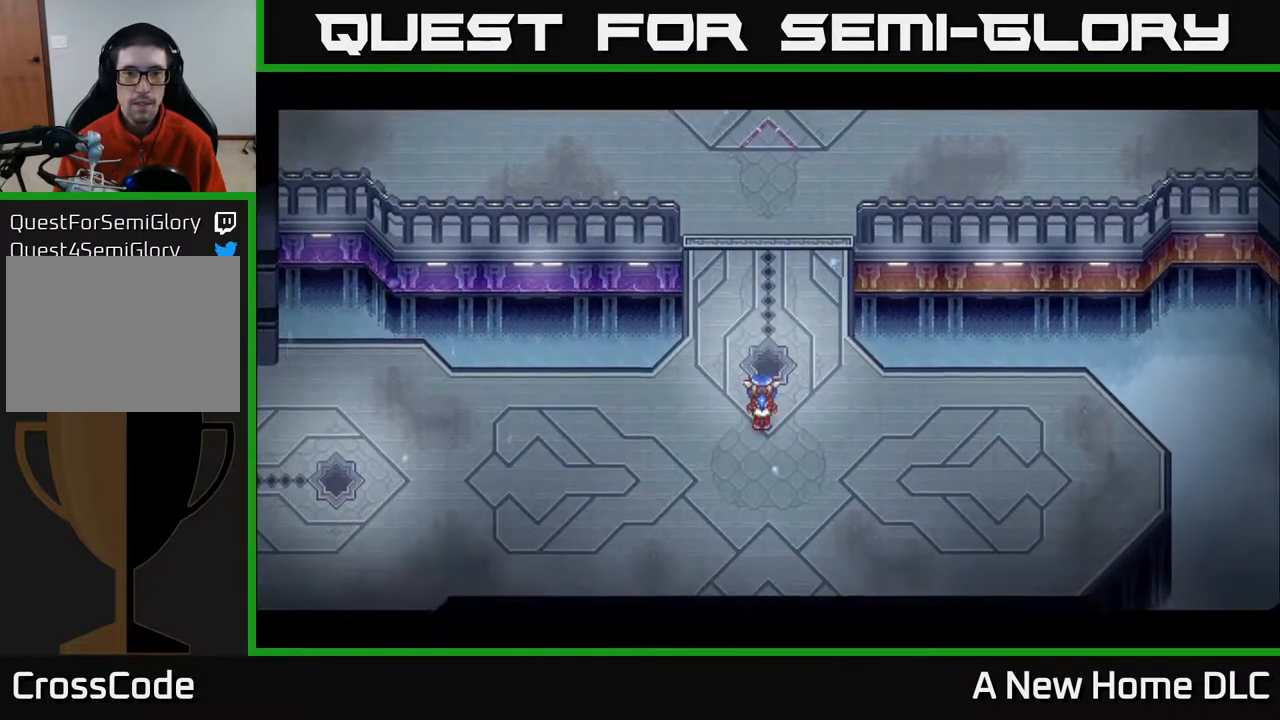
{"buttons": [], "left_stick": "up", "right_stick": "center", "events": []}
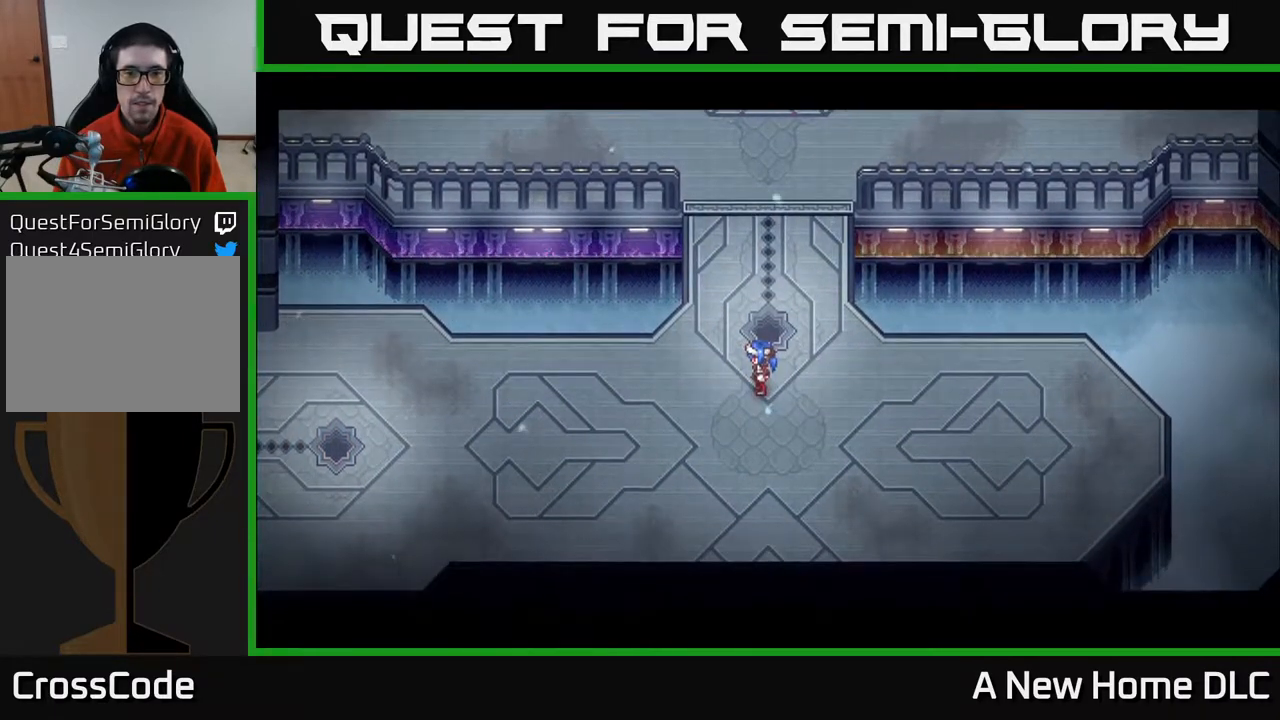
{"buttons": [], "left_stick": "center", "right_stick": "center", "events": [[33, "left_stick", "center"]]}
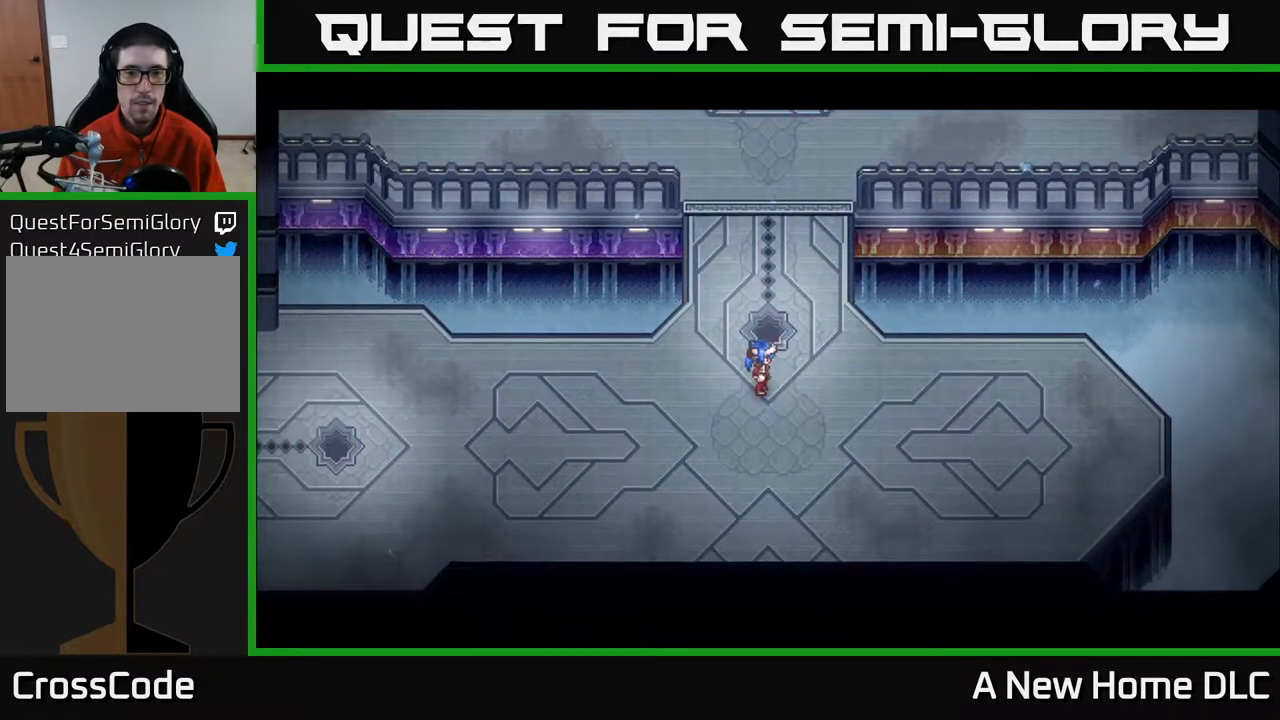
{"buttons": [], "left_stick": "center", "right_stick": "center", "events": []}
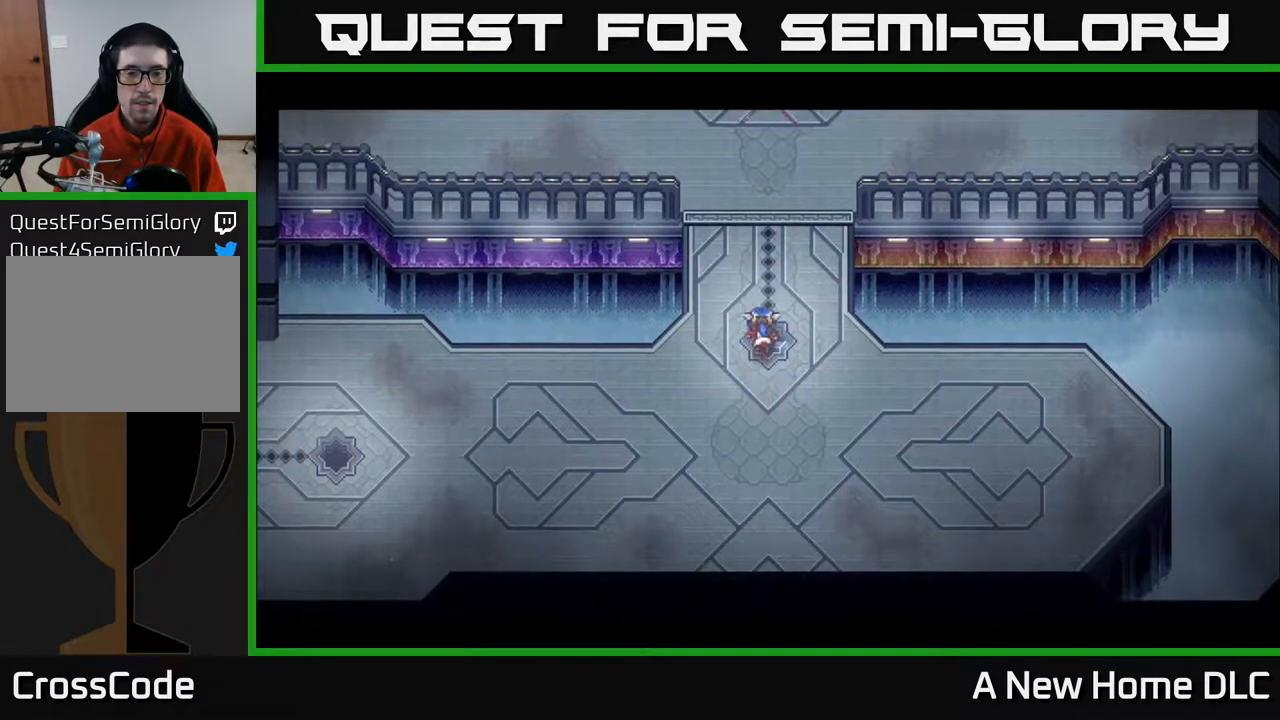
{"buttons": [], "left_stick": "up", "right_stick": "center", "events": [[300, "left_stick", "up"]]}
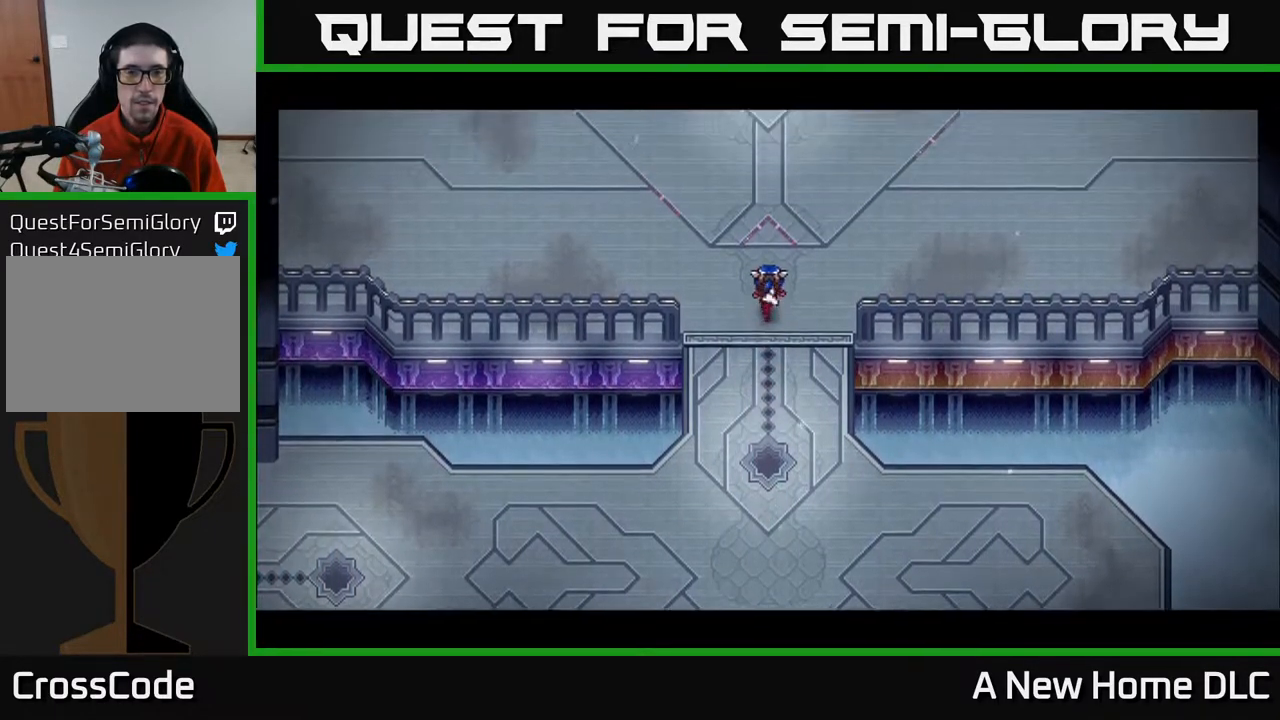
{"buttons": [], "left_stick": "center", "right_stick": "center", "events": [[83, "left_stick", "center"]]}
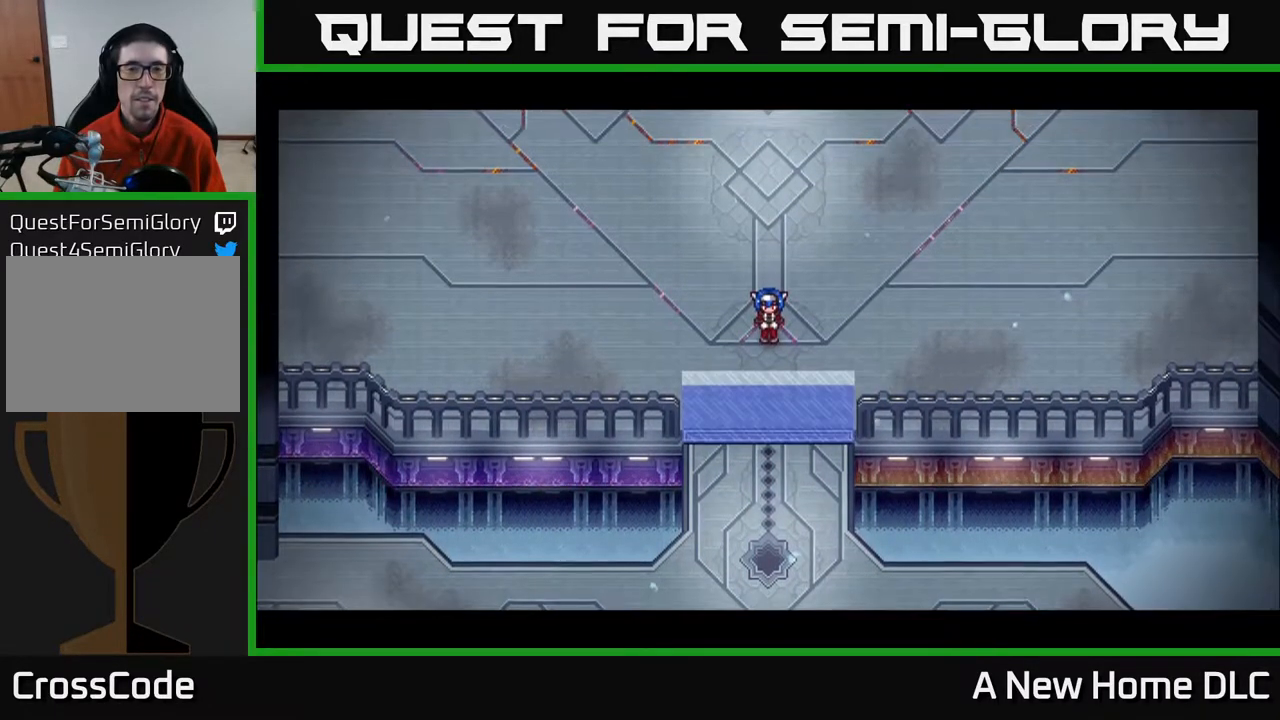
{"buttons": [], "left_stick": "up", "right_stick": "center", "events": [[250, "left_stick", "up"]]}
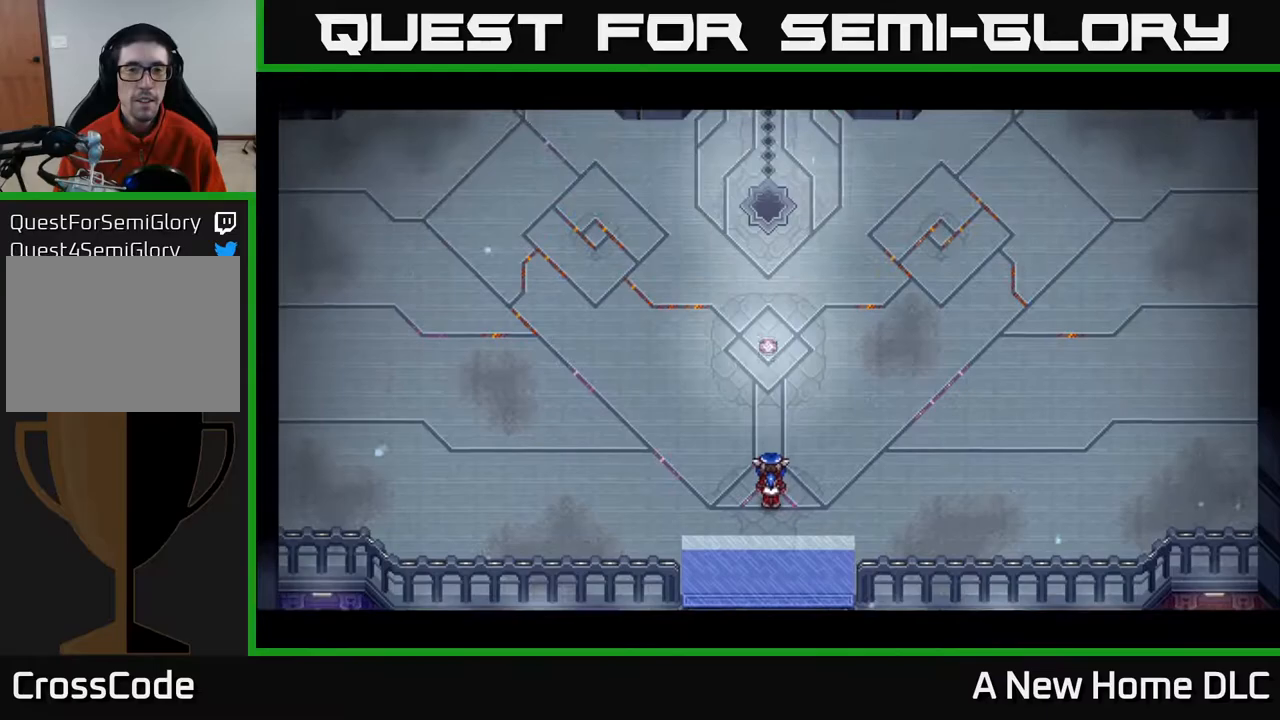
{"buttons": [], "left_stick": "center", "right_stick": "center", "events": [[400, "left_stick", "center"]]}
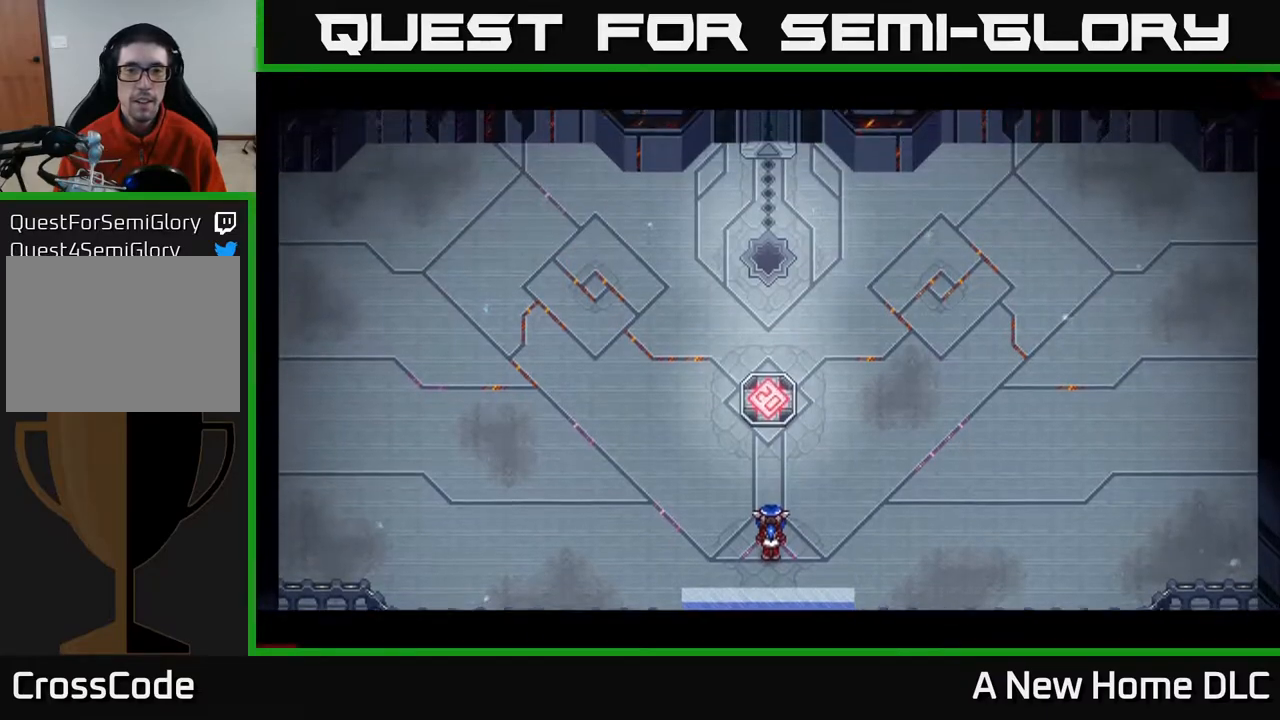
{"buttons": [], "left_stick": "center", "right_stick": "center", "events": [[217, "left_stick", "up"], [450, "left_stick", "center"]]}
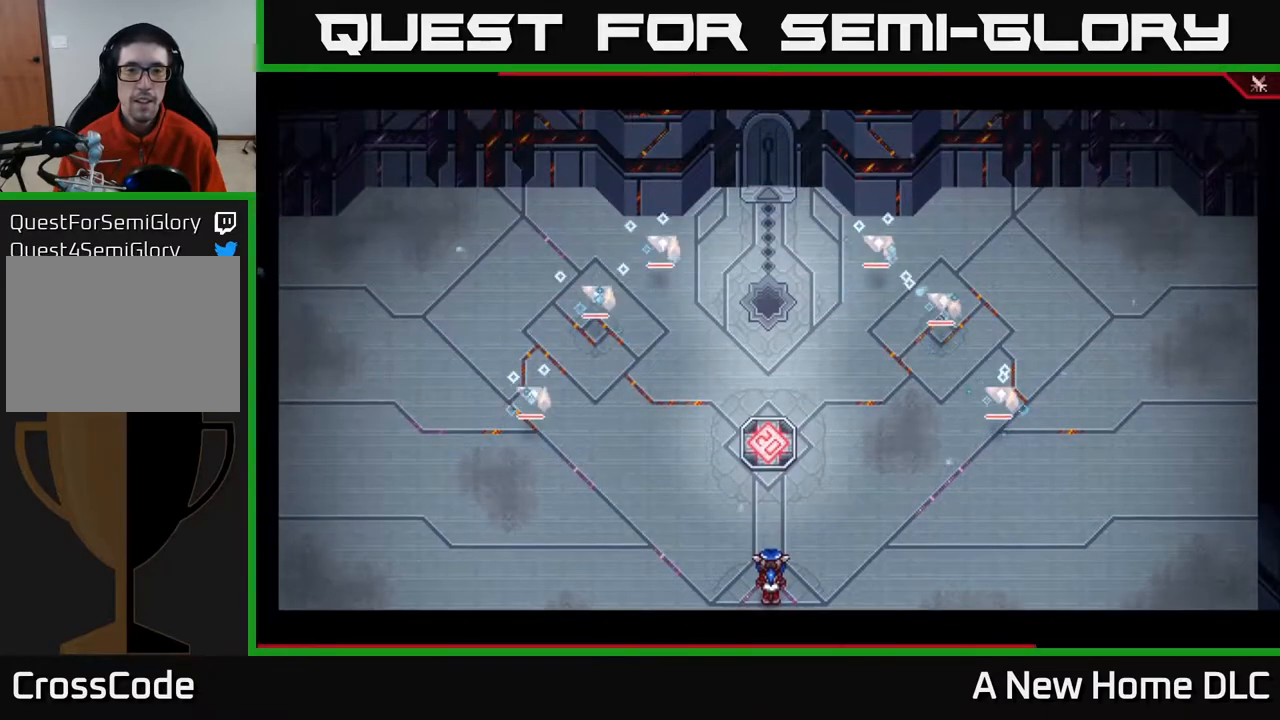
{"buttons": [], "left_stick": "right", "right_stick": "center", "events": [[383, "left_stick", "up-right"], [467, "left_stick", "right"]]}
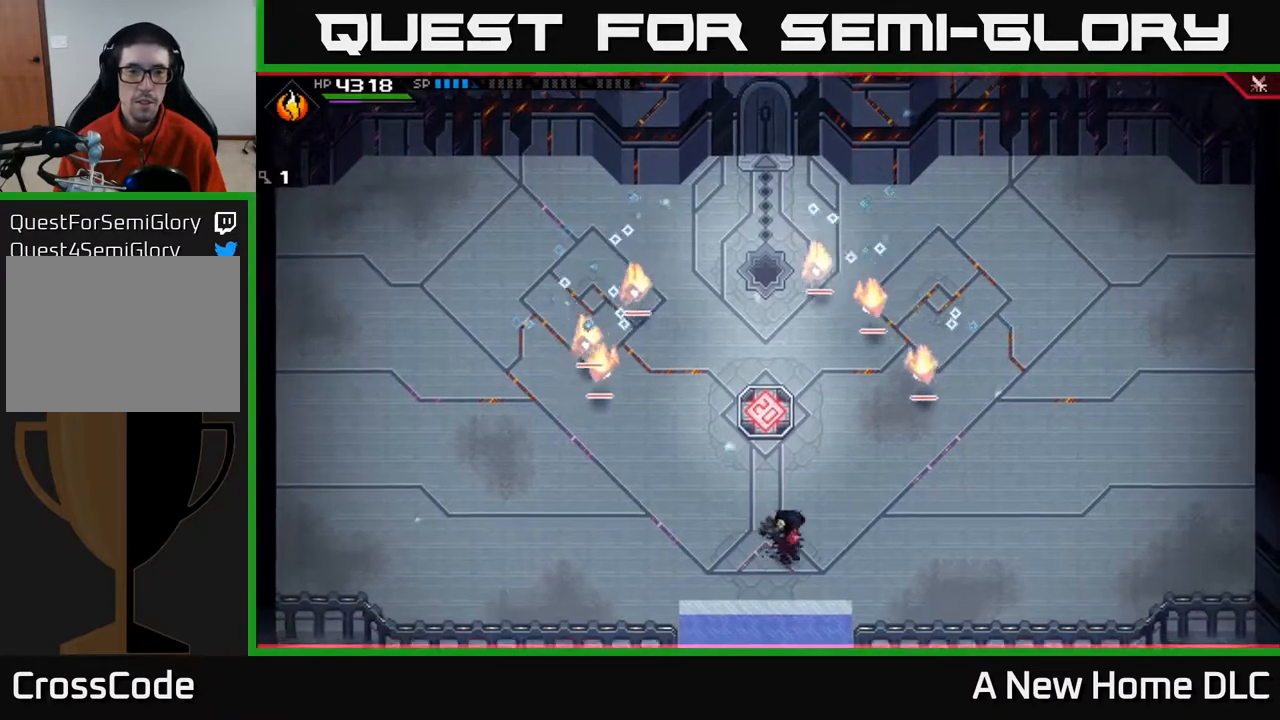
{"buttons": [], "left_stick": "center", "right_stick": "center", "events": [[17, "left_stick", "center"], [300, "DPAD_DOWN", "down"], [383, "DPAD_DOWN", "up"]]}
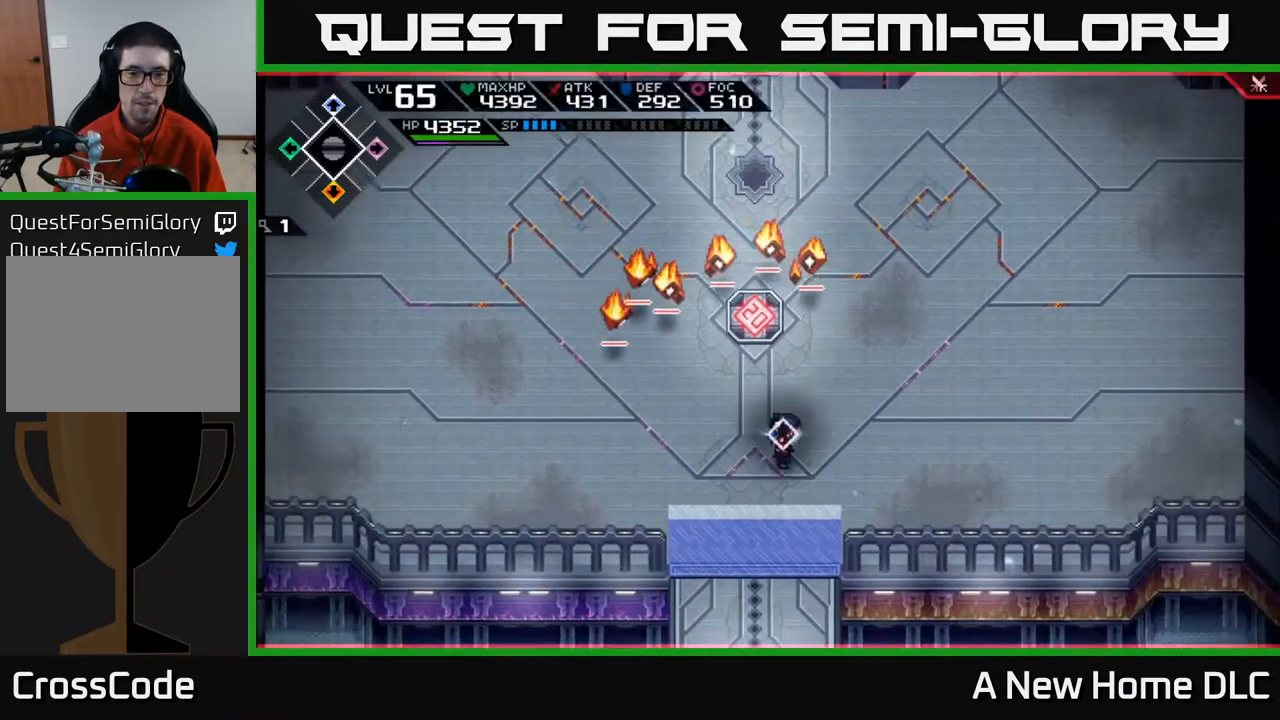
{"buttons": ["R2"], "left_stick": "center", "right_stick": "up-left", "events": [[117, "DPAD_UP", "down"], [183, "DPAD_UP", "up"], [250, "right_stick", "up-left"], [267, "R2", "down"]]}
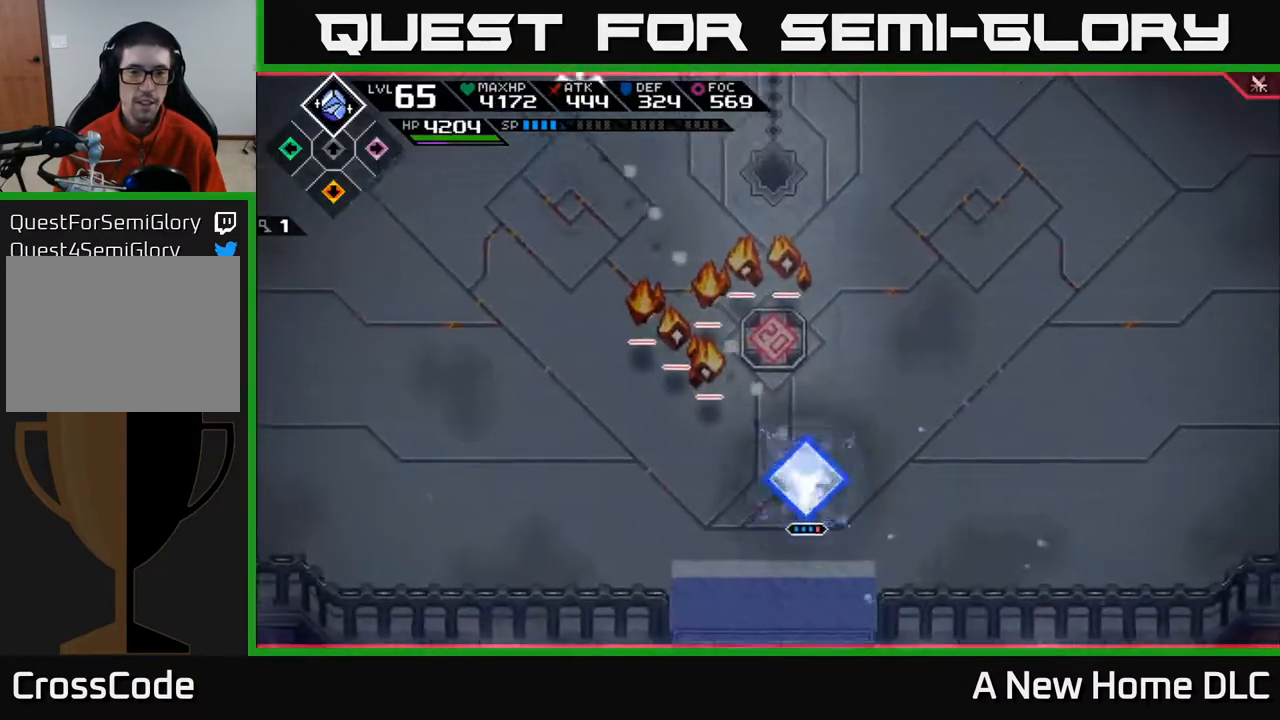
{"buttons": [], "left_stick": "center", "right_stick": "up-left", "events": [[400, "R2", "up"]]}
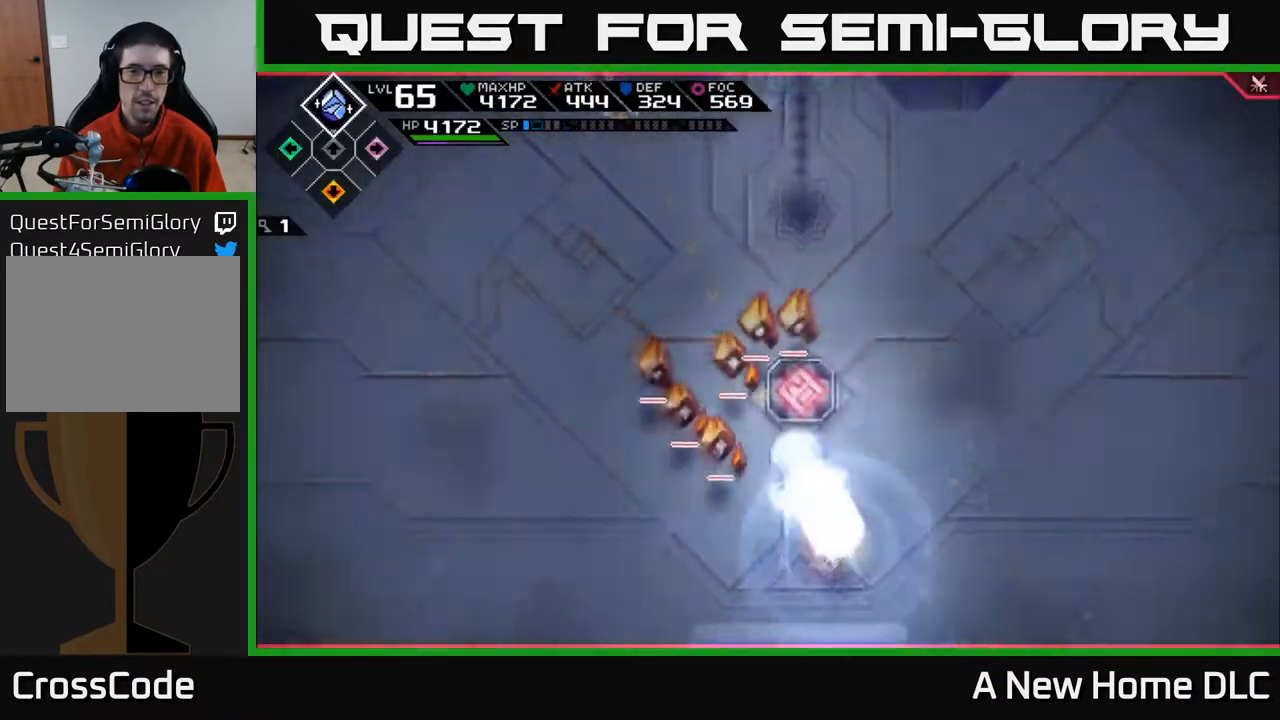
{"buttons": ["X", "L1"], "left_stick": "up-left", "right_stick": "center", "events": [[150, "right_stick", "center"], [250, "left_stick", "up-left"], [317, "L1", "down"], [433, "L1", "up"], [500, "L1", "down"], [500, "X", "down"]]}
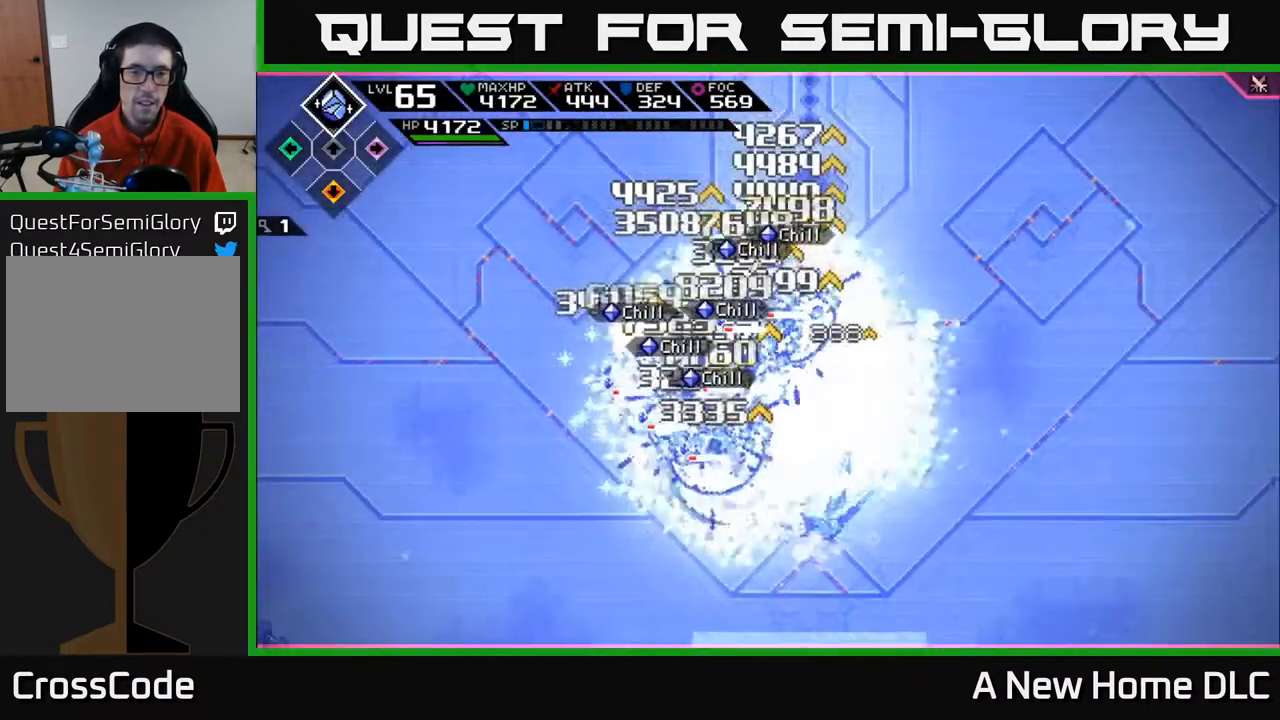
{"buttons": ["X"], "left_stick": "up-right", "right_stick": "center", "events": [[83, "L1", "up"], [83, "X", "up"], [167, "X", "down"], [250, "X", "up"], [317, "X", "down"], [383, "left_stick", "up"], [417, "X", "up"], [483, "left_stick", "up-right"], [500, "X", "down"]]}
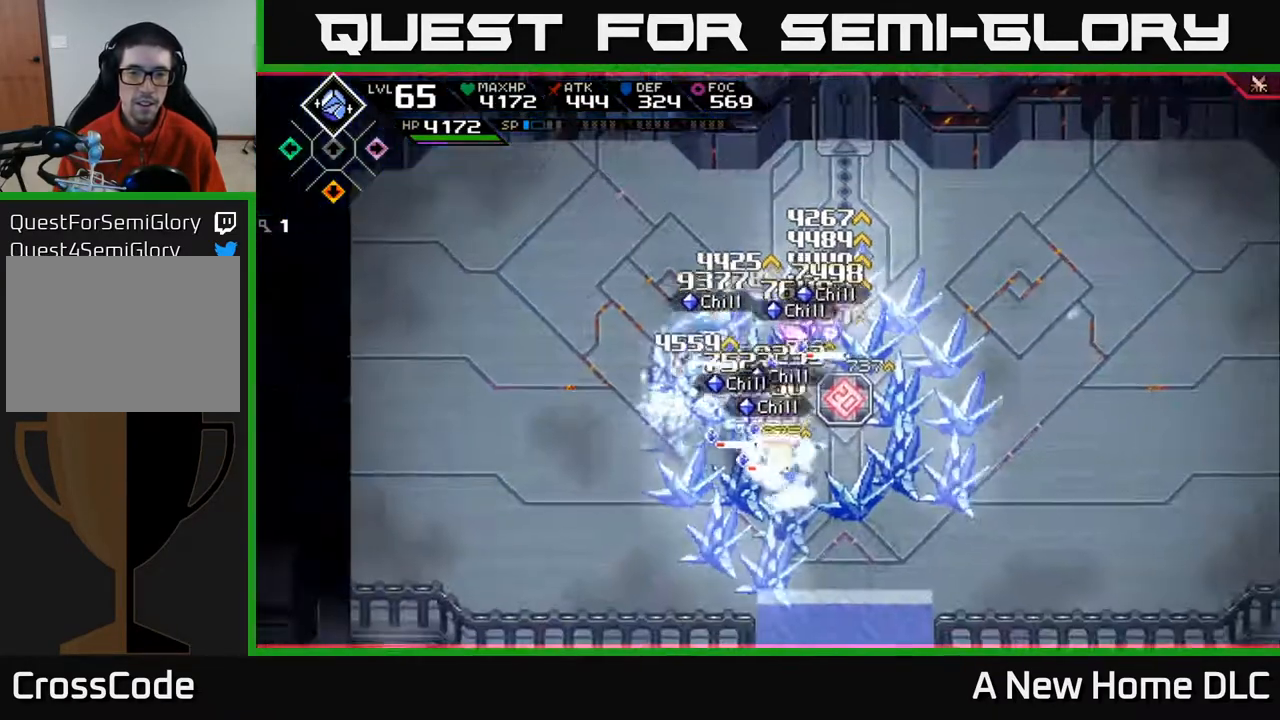
{"buttons": ["X", "L1"], "left_stick": "down-right", "right_stick": "center", "events": [[100, "X", "up"], [117, "left_stick", "right"], [167, "X", "down"], [267, "L1", "down"], [267, "X", "up"], [367, "X", "down"], [400, "L1", "up"], [417, "left_stick", "down-right"], [483, "L1", "down"]]}
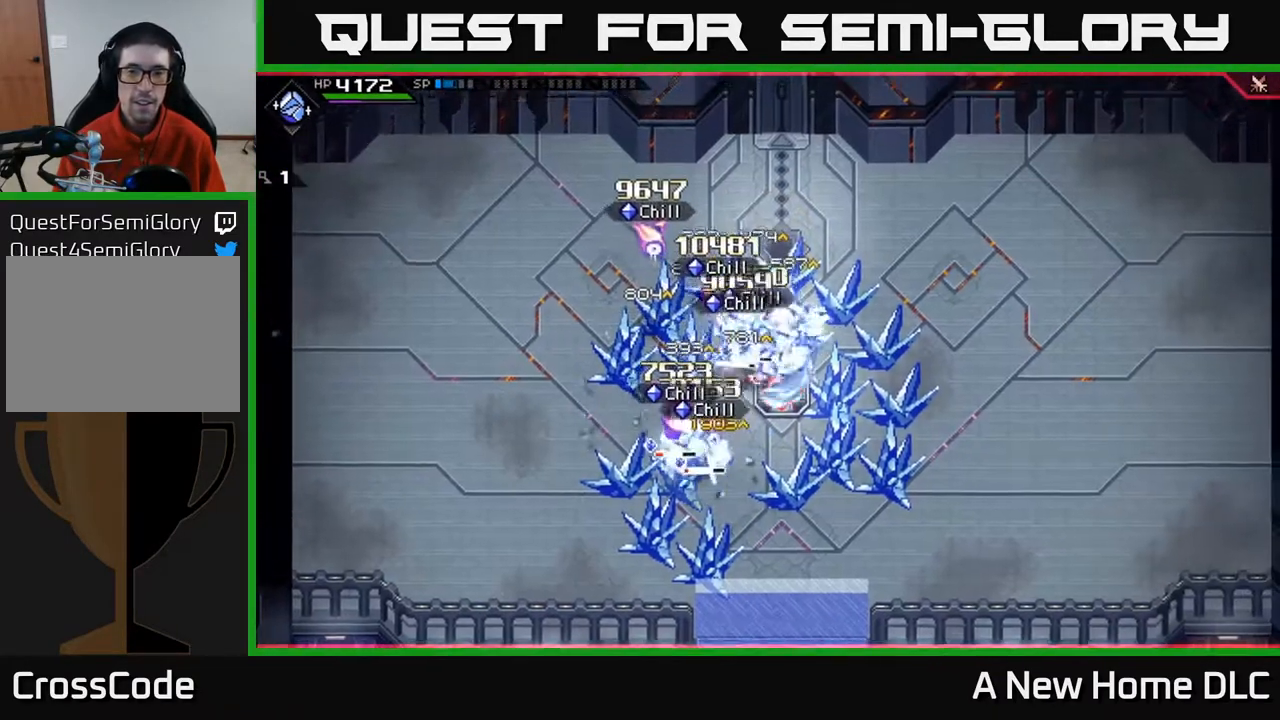
{"buttons": [], "left_stick": "down-left", "right_stick": "center", "events": [[83, "L1", "up"], [133, "X", "up"], [183, "left_stick", "down"], [217, "X", "down"], [317, "X", "up"], [317, "left_stick", "down-left"], [350, "L1", "down"], [467, "L1", "up"]]}
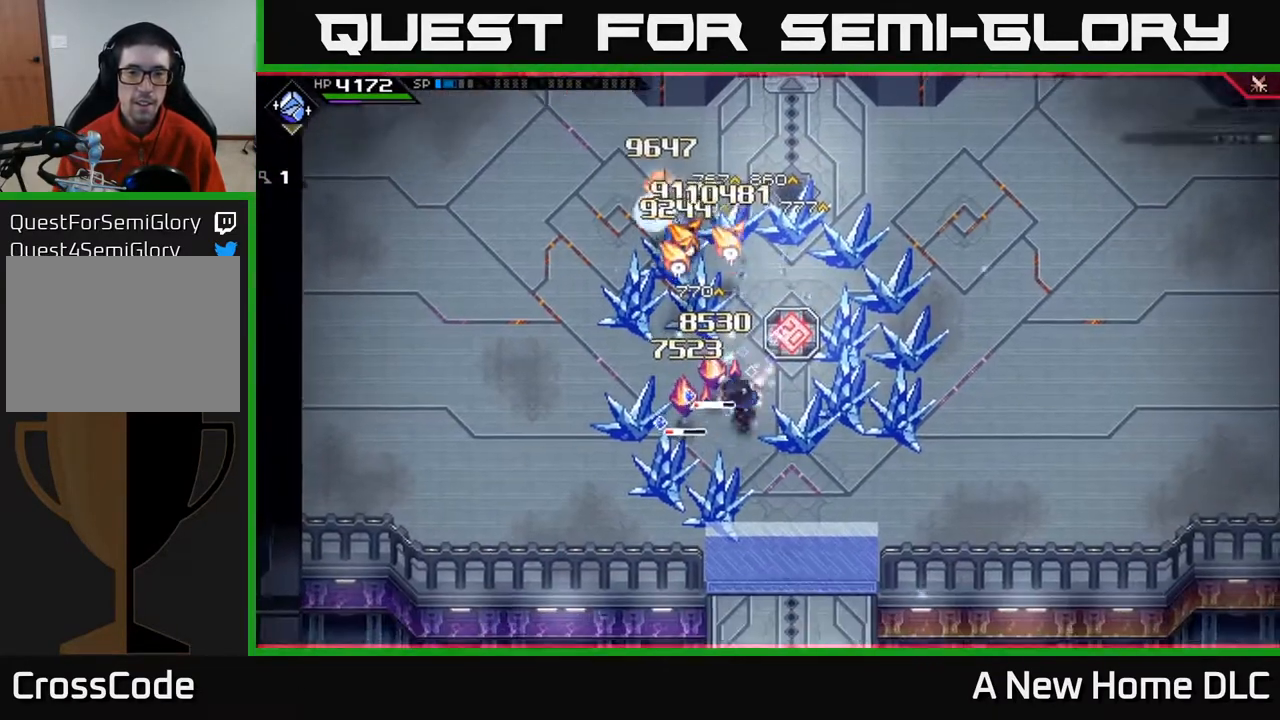
{"buttons": ["X"], "left_stick": "up", "right_stick": "center", "events": [[100, "L1", "down"], [117, "X", "down"], [167, "L1", "up"], [217, "X", "up"], [267, "left_stick", "up-left"], [317, "left_stick", "up"], [333, "X", "down"], [417, "X", "up"], [500, "X", "down"]]}
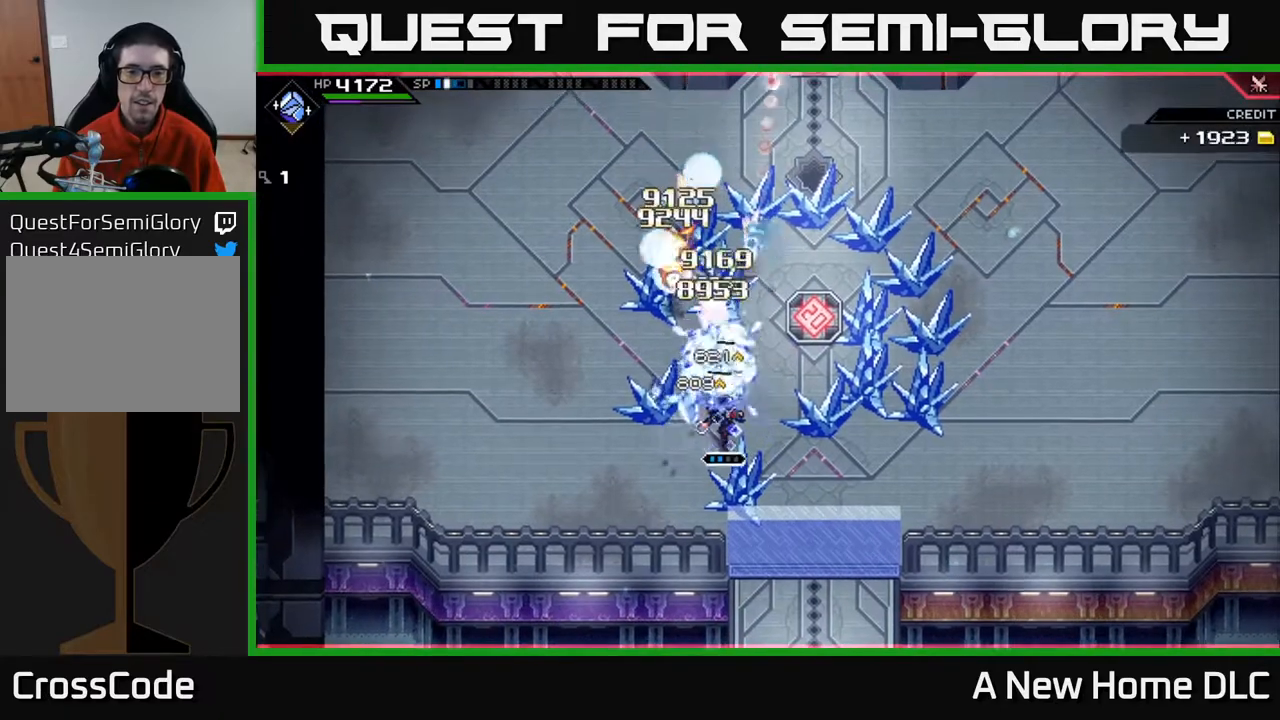
{"buttons": [], "left_stick": "down-right", "right_stick": "center", "events": [[83, "X", "up"], [333, "left_stick", "center"], [433, "left_stick", "down-right"]]}
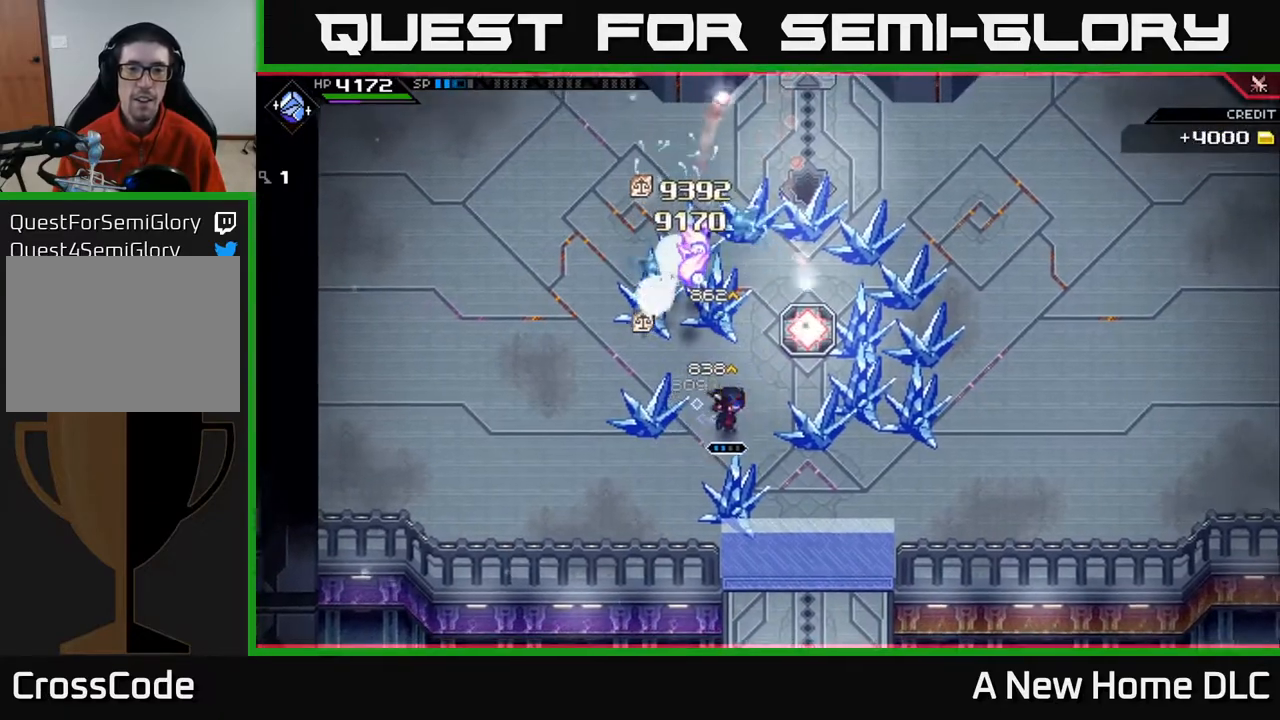
{"buttons": [], "left_stick": "up-left", "right_stick": "center", "events": [[100, "left_stick", "right"], [433, "left_stick", "up"], [483, "left_stick", "up-left"]]}
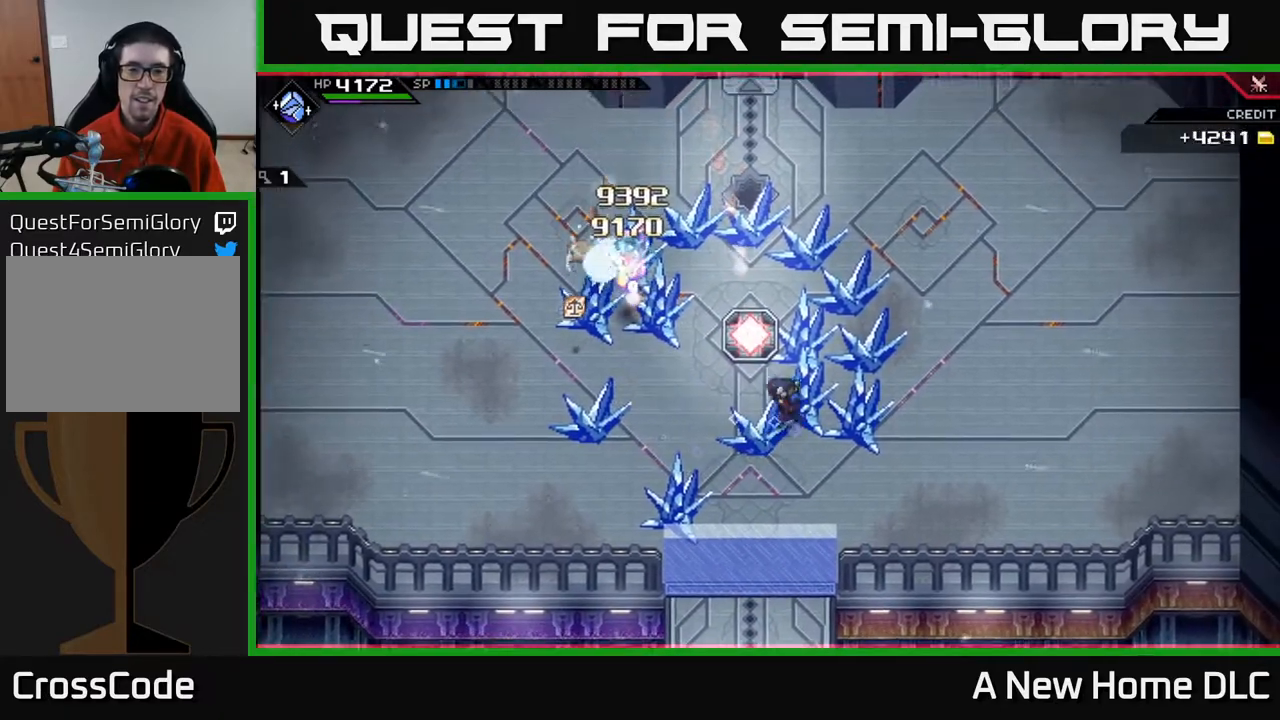
{"buttons": [], "left_stick": "down-left", "right_stick": "center", "events": [[500, "left_stick", "down-left"]]}
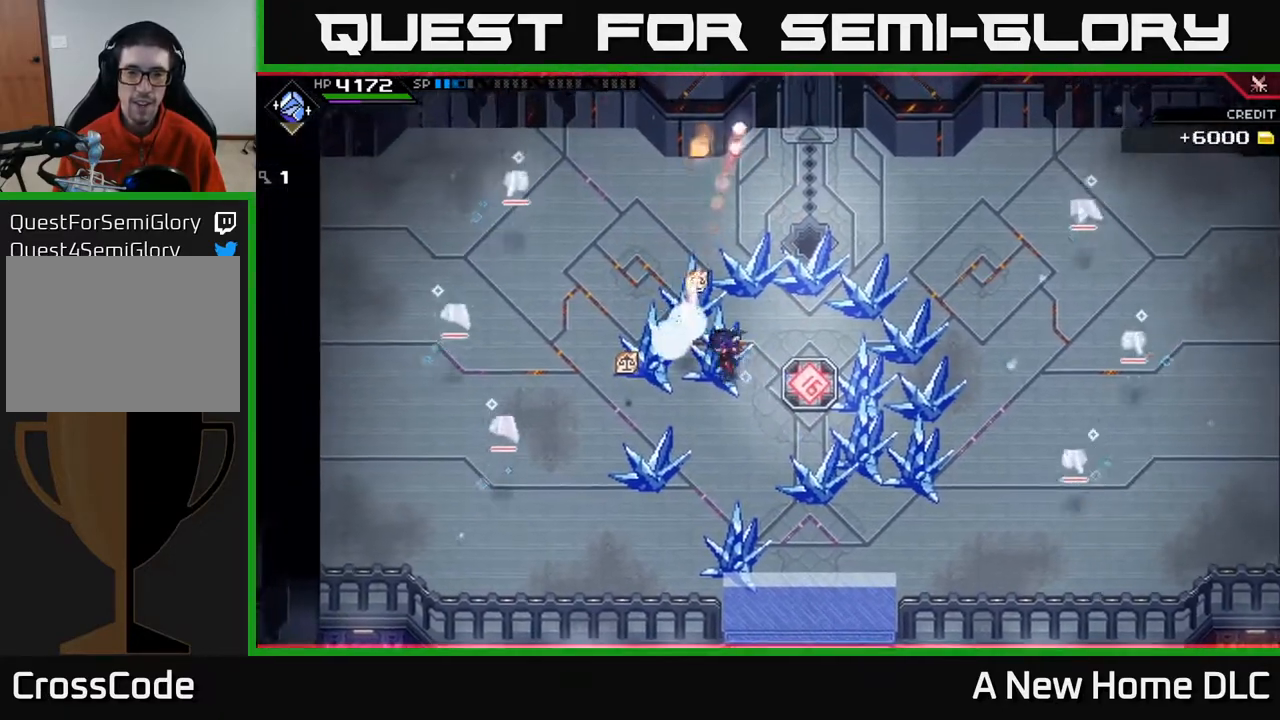
{"buttons": [], "left_stick": "down-right", "right_stick": "center", "events": [[150, "left_stick", "down"], [250, "left_stick", "down-right"]]}
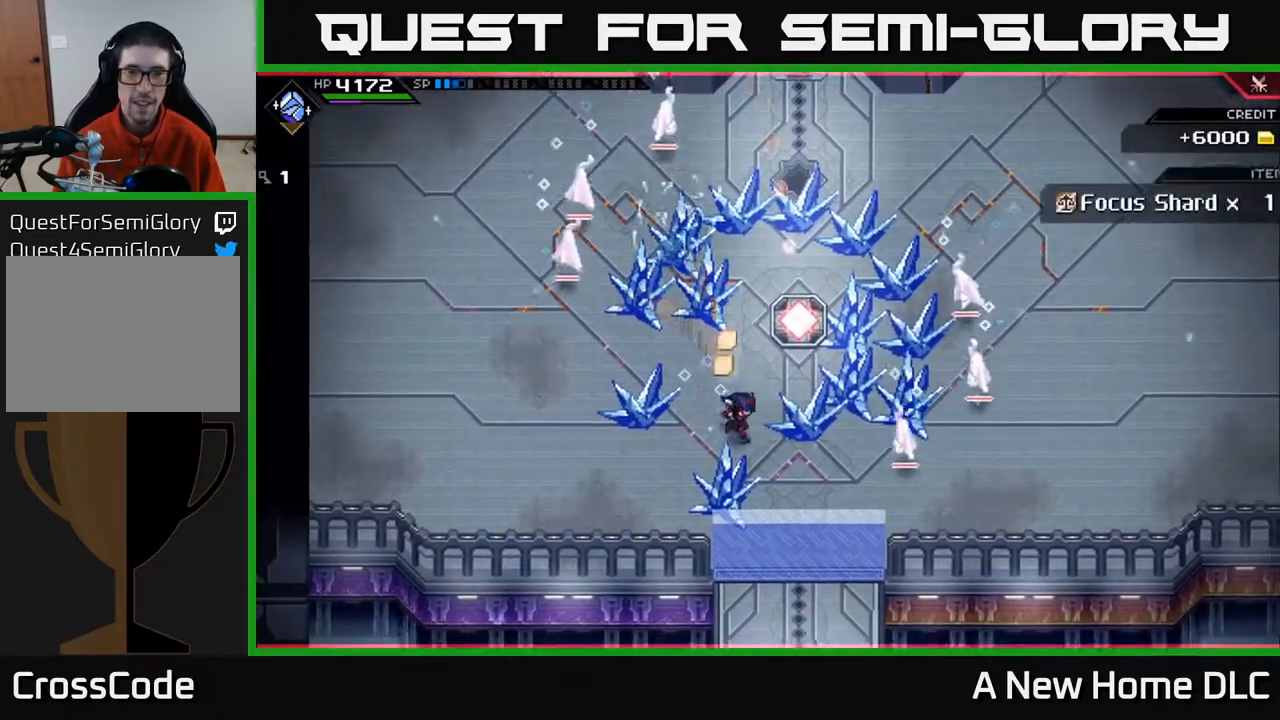
{"buttons": ["R2"], "left_stick": "down", "right_stick": "right", "events": [[100, "left_stick", "down-left"], [217, "left_stick", "up-left"], [433, "left_stick", "down"], [500, "R2", "down"], [500, "right_stick", "right"]]}
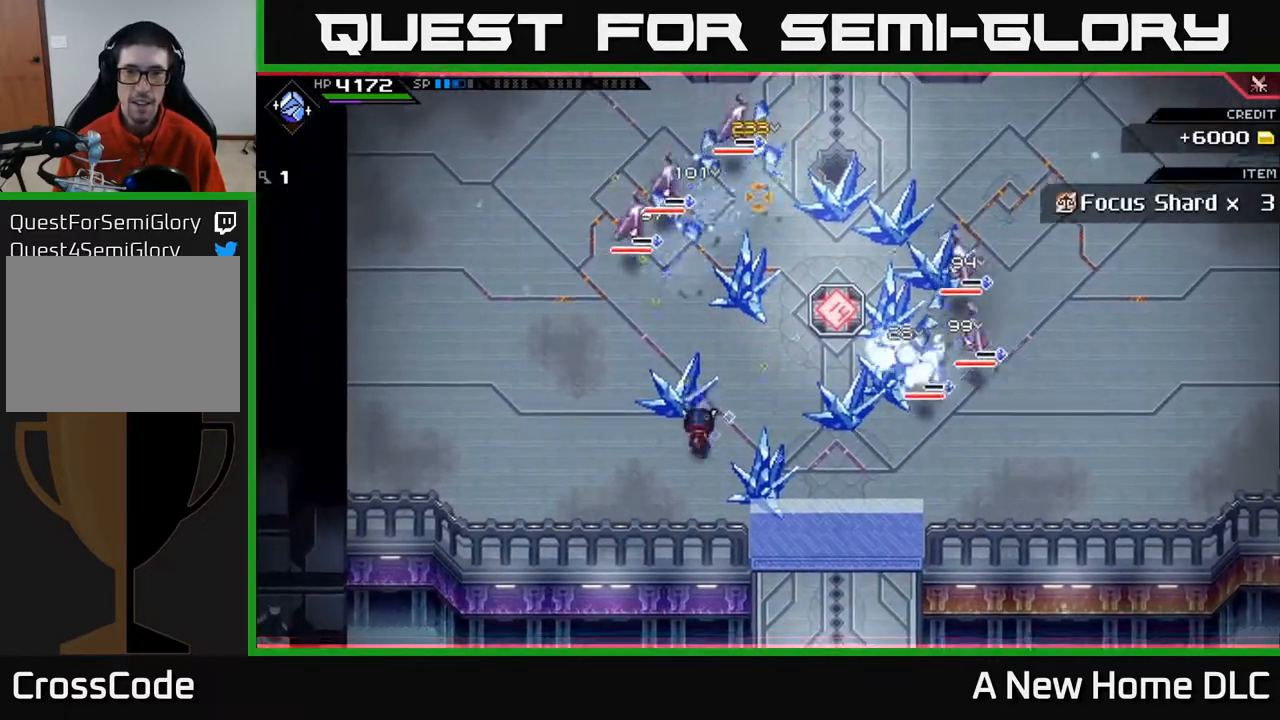
{"buttons": ["R2"], "left_stick": "center", "right_stick": "up-right", "events": [[83, "left_stick", "right"], [133, "left_stick", "center"], [367, "right_stick", "up-right"]]}
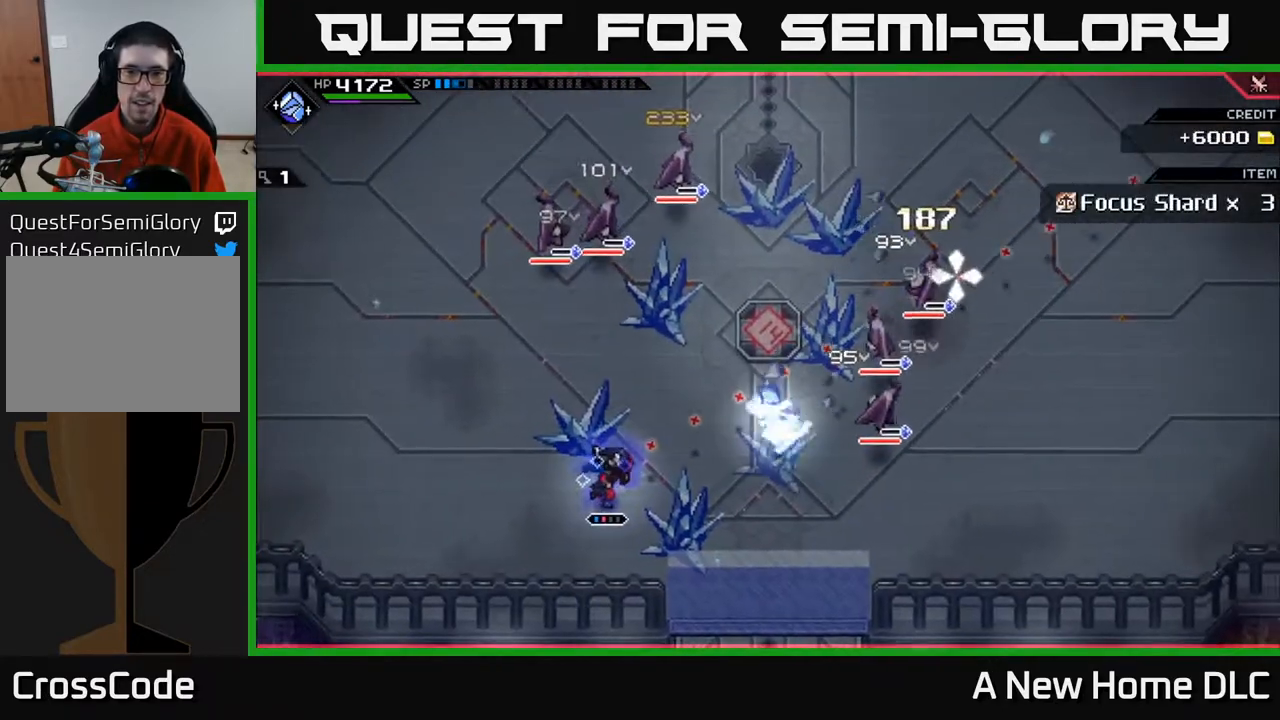
{"buttons": ["L1"], "left_stick": "up-right", "right_stick": "center", "events": [[183, "R2", "up"], [333, "left_stick", "right"], [450, "left_stick", "up-right"], [467, "right_stick", "center"], [483, "L1", "down"]]}
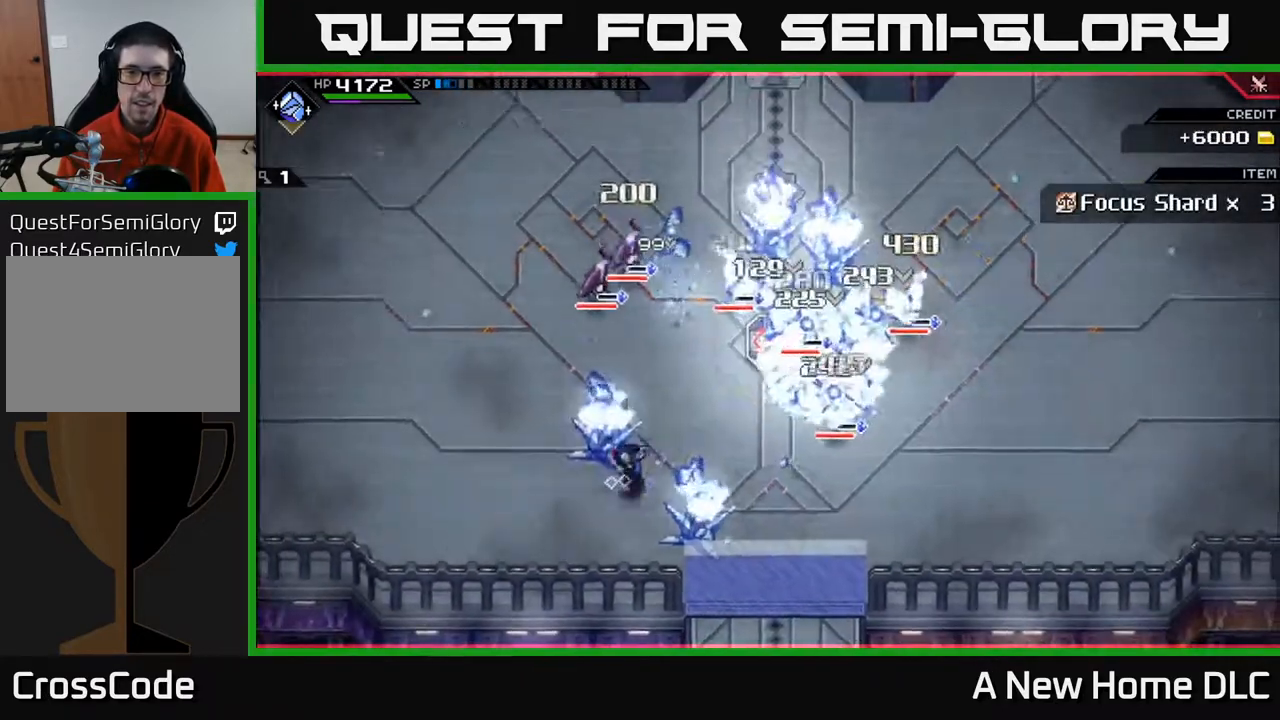
{"buttons": [], "left_stick": "up-right", "right_stick": "center", "events": [[83, "L1", "up"], [167, "L1", "down"], [217, "X", "down"], [267, "L1", "up"], [317, "X", "up"], [417, "X", "down"], [500, "X", "up"]]}
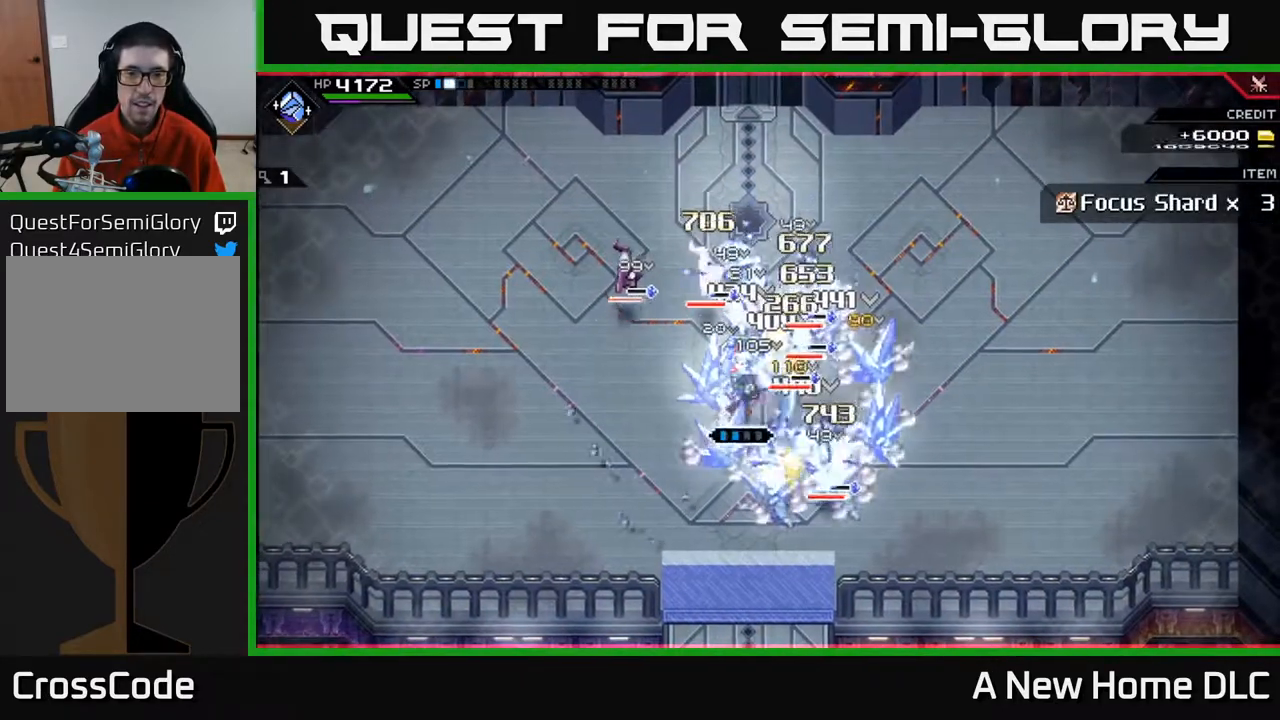
{"buttons": ["X"], "left_stick": "up-right", "right_stick": "center", "events": [[83, "X", "down"], [183, "X", "up"], [267, "X", "down"], [300, "L1", "down"], [367, "X", "up"], [450, "L1", "up"], [450, "X", "down"]]}
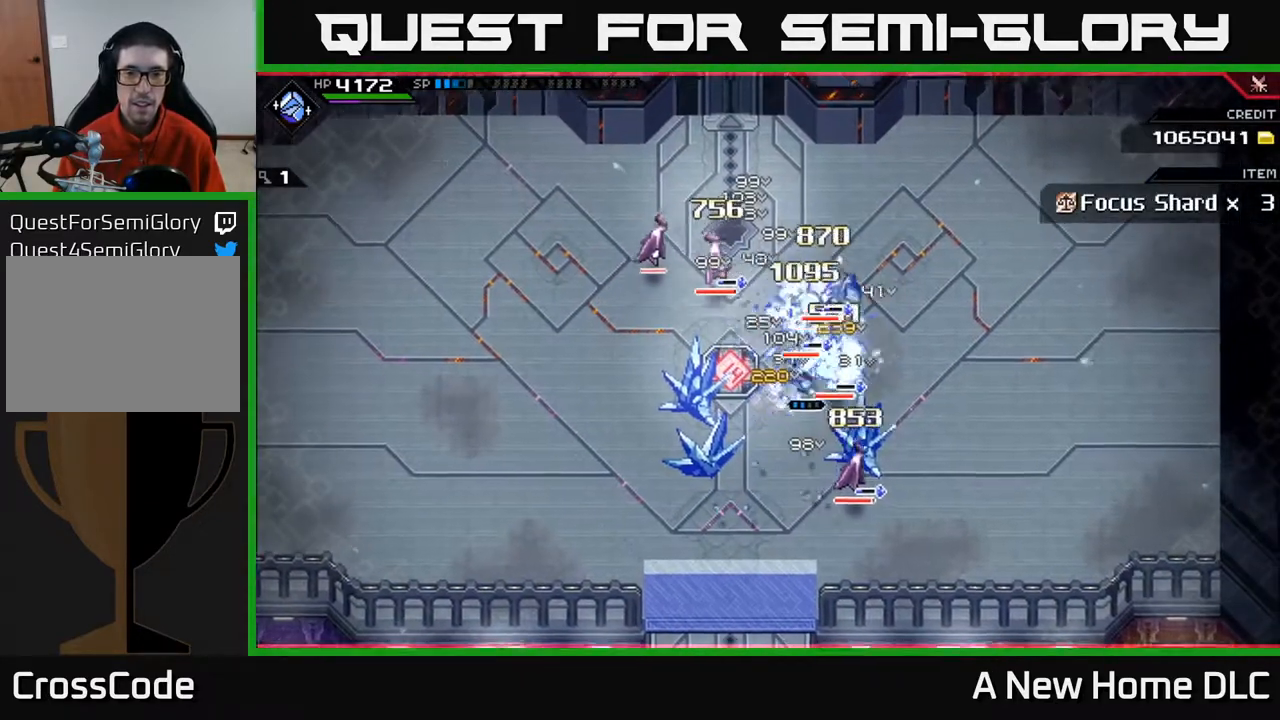
{"buttons": ["R2"], "left_stick": "center", "right_stick": "up", "events": [[50, "X", "up"], [50, "left_stick", "center"], [183, "DPAD_LEFT", "down"], [283, "DPAD_LEFT", "up"], [483, "R2", "down"], [483, "right_stick", "up"]]}